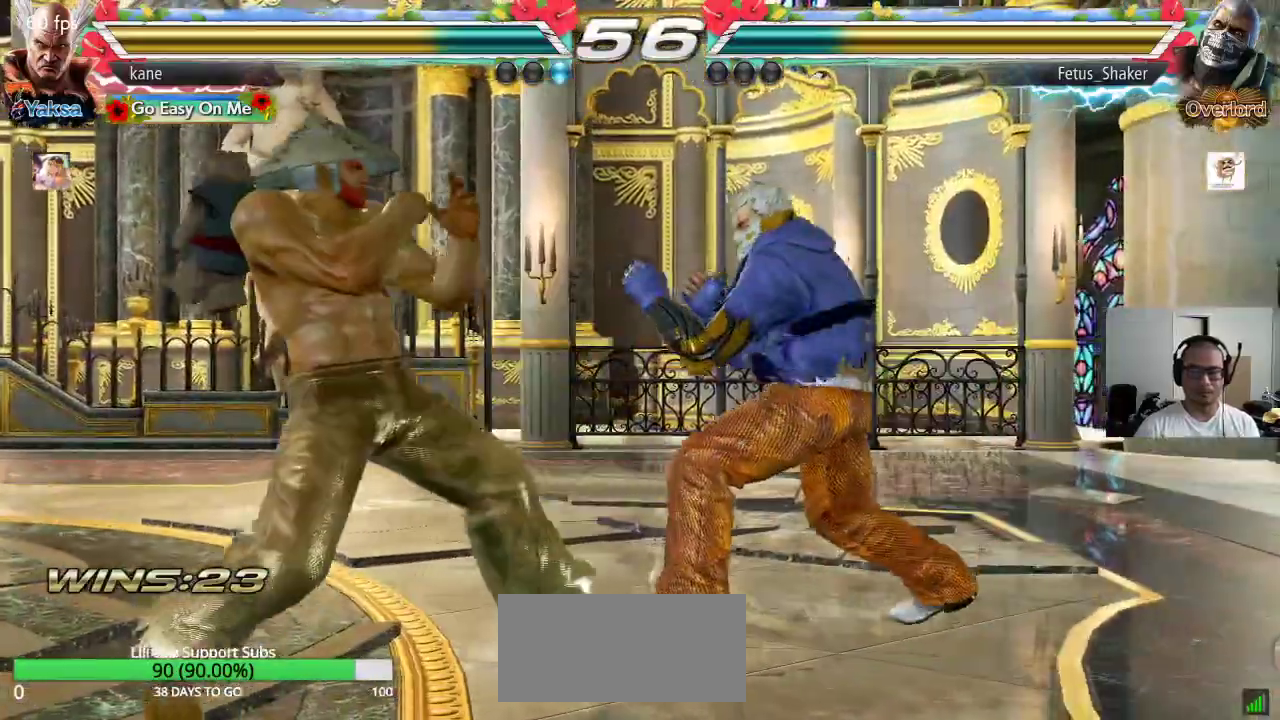
Gameplay with a controller (arcade stick); each line is a JSON object with the inputs held at the frame after it. "events" lists button and stick changes between this image and that frame as [ms after this image, input, new state], when the widget could be followed in between. Not read: L3 R3 keyboard_mouse.
{"buttons": [], "left_stick": "left", "events": [[117, "left_stick", "center"], [167, "left_stick", "left"], [300, "left_stick", "down"], [417, "left_stick", "center"], [483, "left_stick", "left"]]}
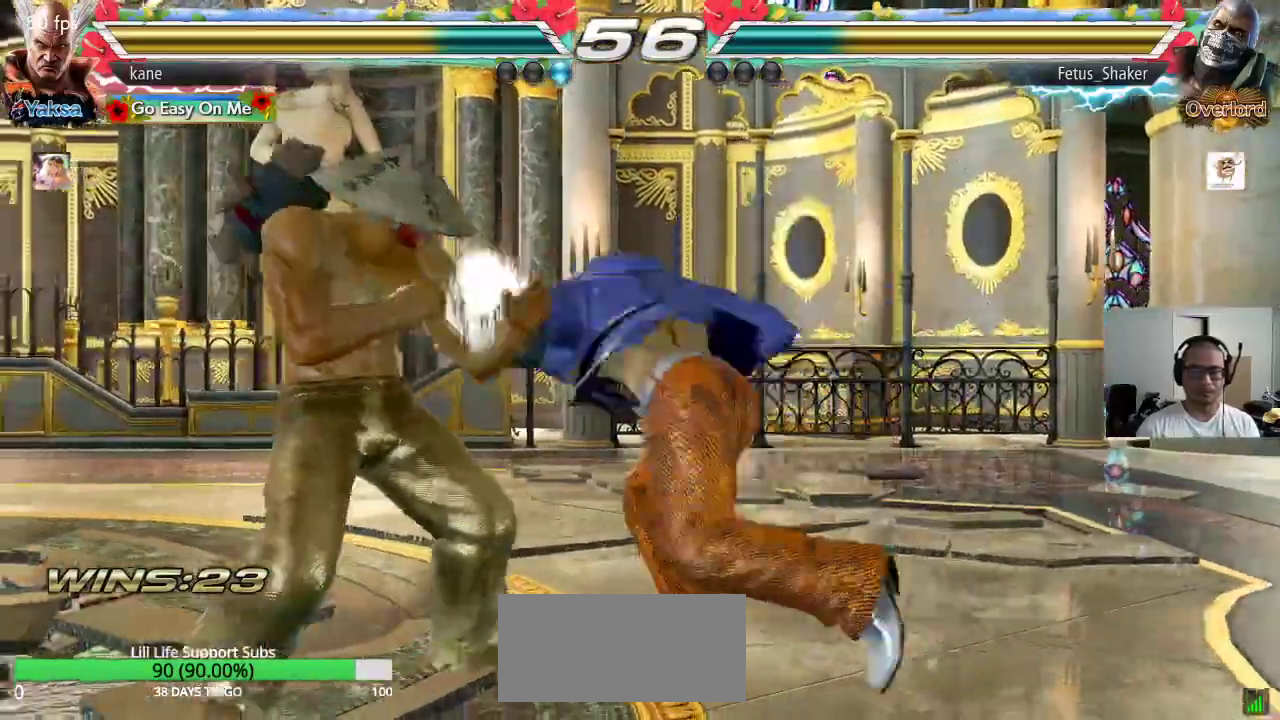
{"buttons": [], "left_stick": "center", "events": [[267, "left_stick", "center"]]}
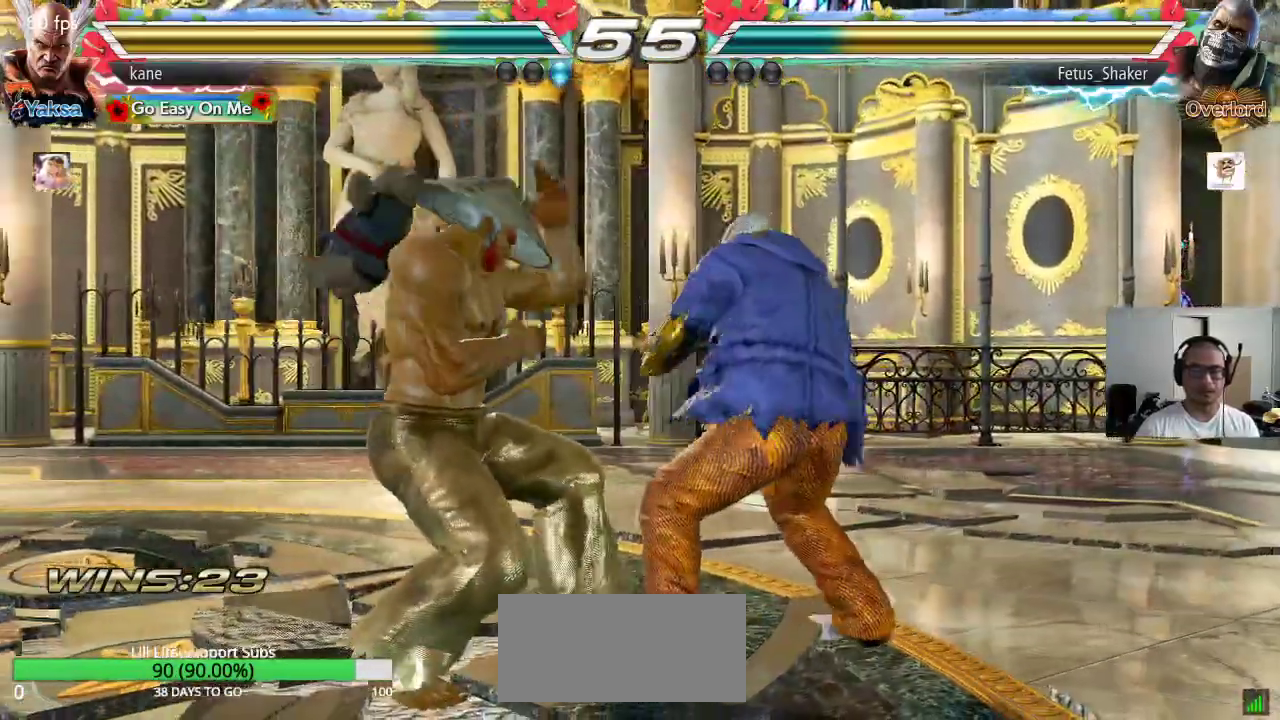
{"buttons": [], "left_stick": "left", "events": [[50, "left_stick", "down"], [117, "left_stick", "center"], [283, "left_stick", "left"], [367, "left_stick", "center"], [417, "left_stick", "left"]]}
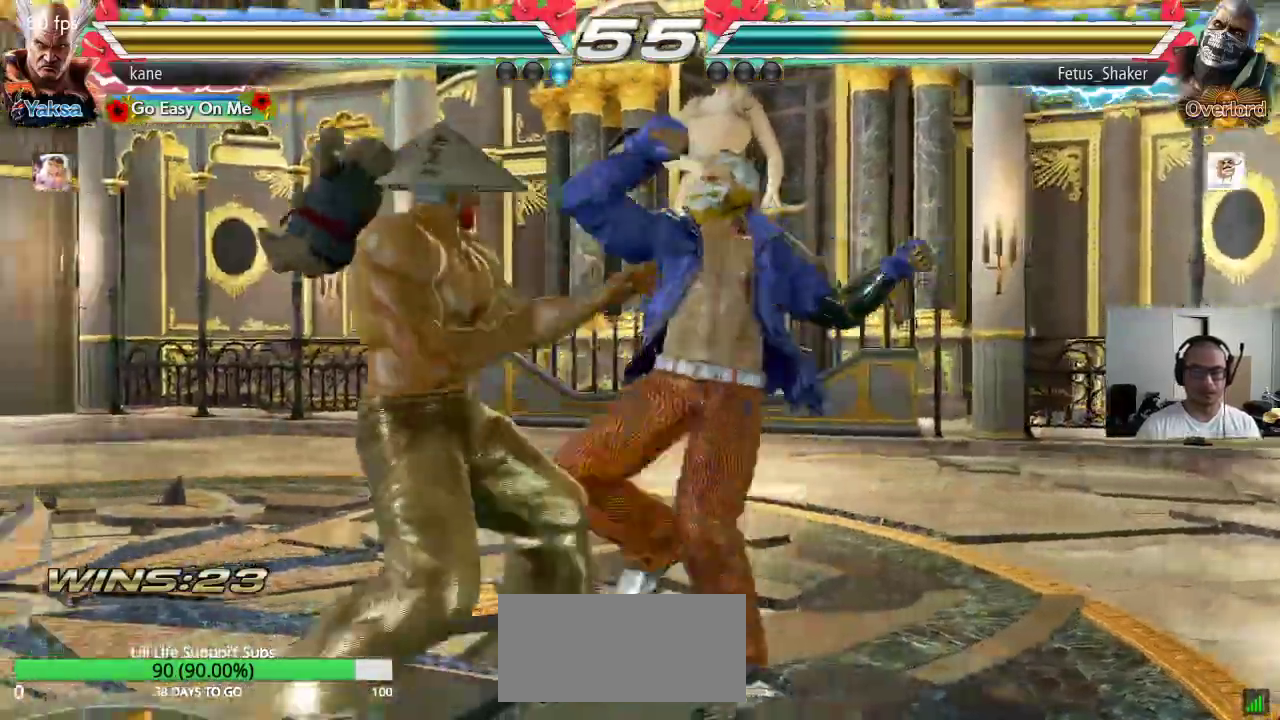
{"buttons": [], "left_stick": "center", "events": [[367, "left_stick", "center"]]}
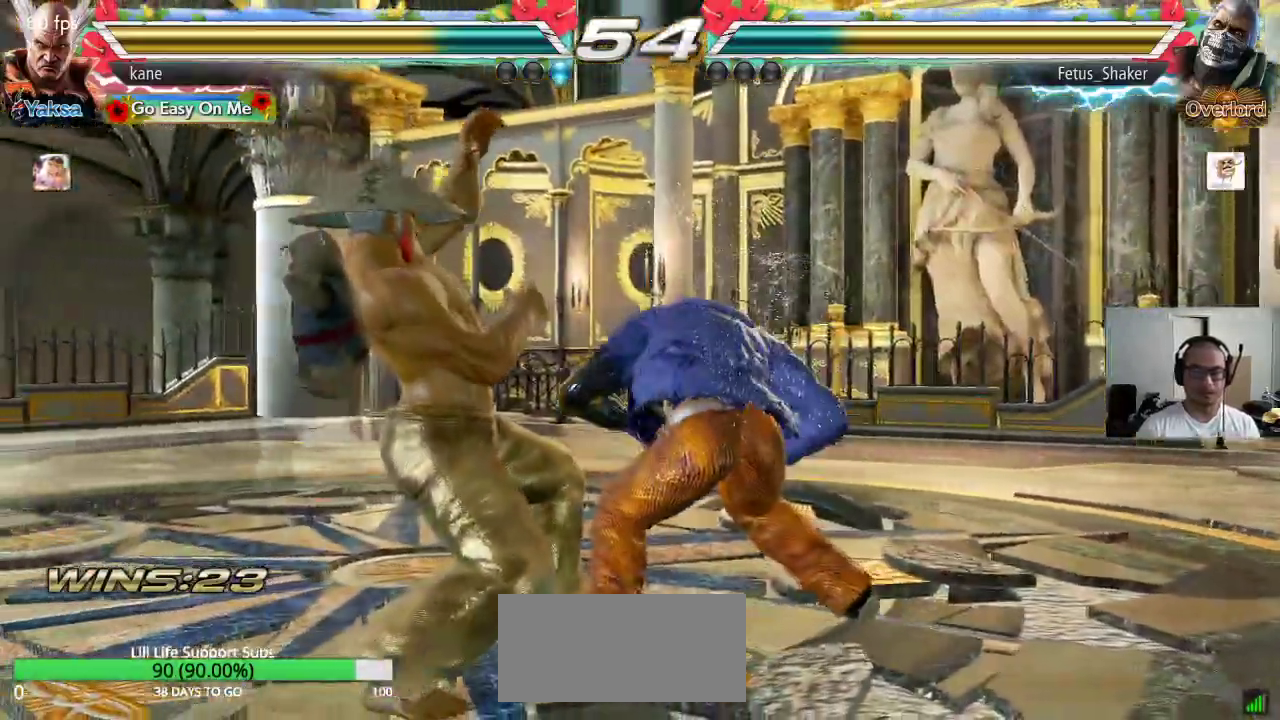
{"buttons": [], "left_stick": "left", "events": [[100, "left_stick", "down"], [200, "left_stick", "center"], [400, "left_stick", "left"]]}
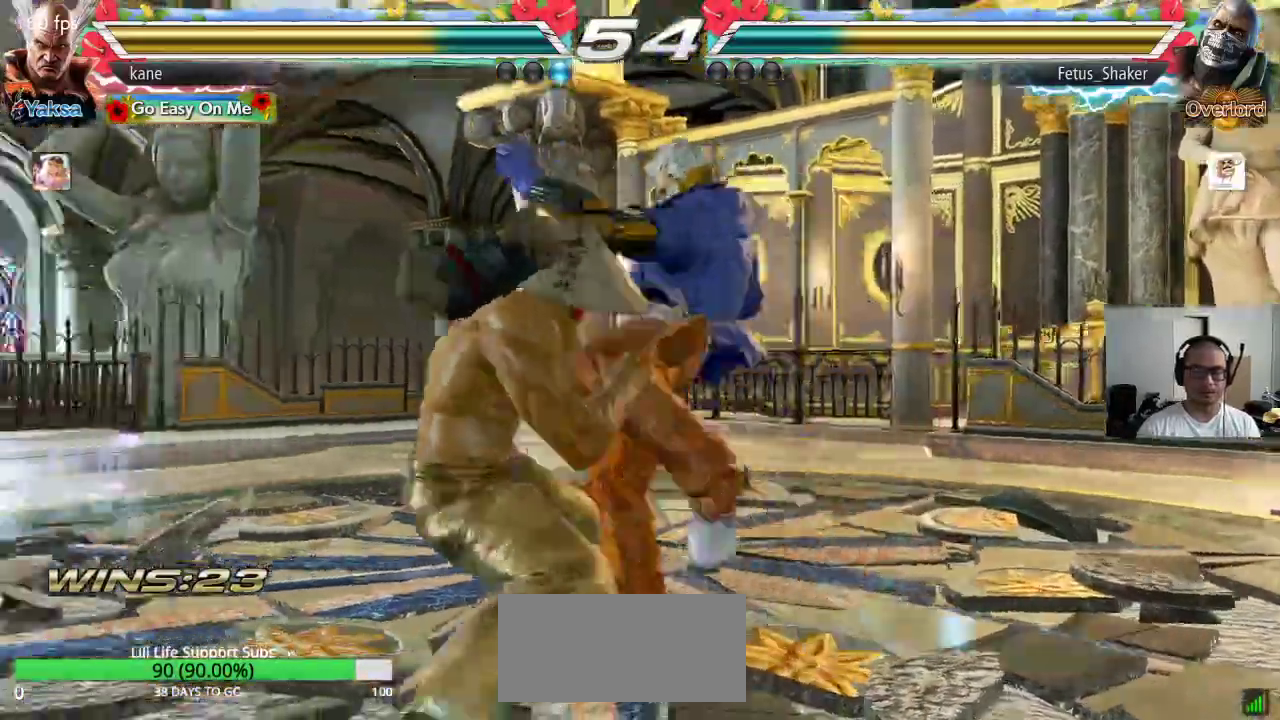
{"buttons": [], "left_stick": "center", "events": [[250, "SQUARE", "down"], [267, "left_stick", "center"], [300, "SQUARE", "up"]]}
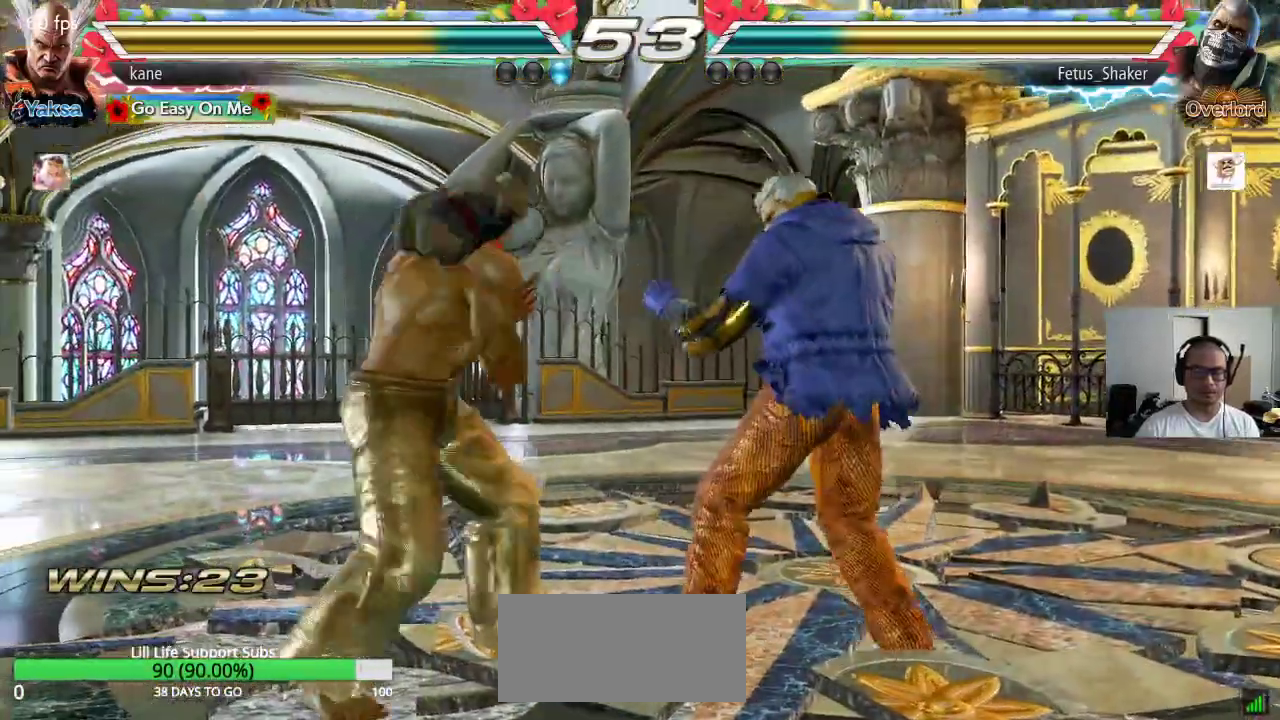
{"buttons": [], "left_stick": "center", "events": [[283, "left_stick", "down"], [333, "TRIANGLE", "down"], [333, "left_stick", "down-right"], [383, "TRIANGLE", "up"], [450, "left_stick", "center"]]}
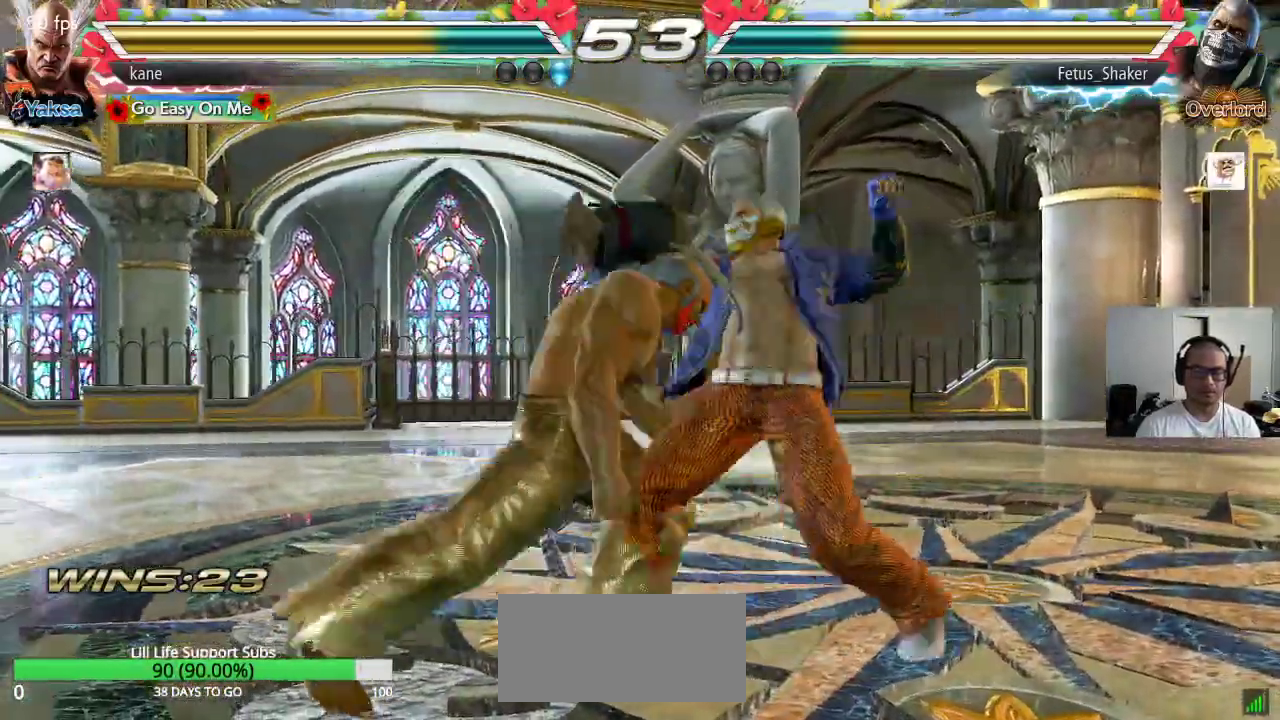
{"buttons": [], "left_stick": "center", "events": []}
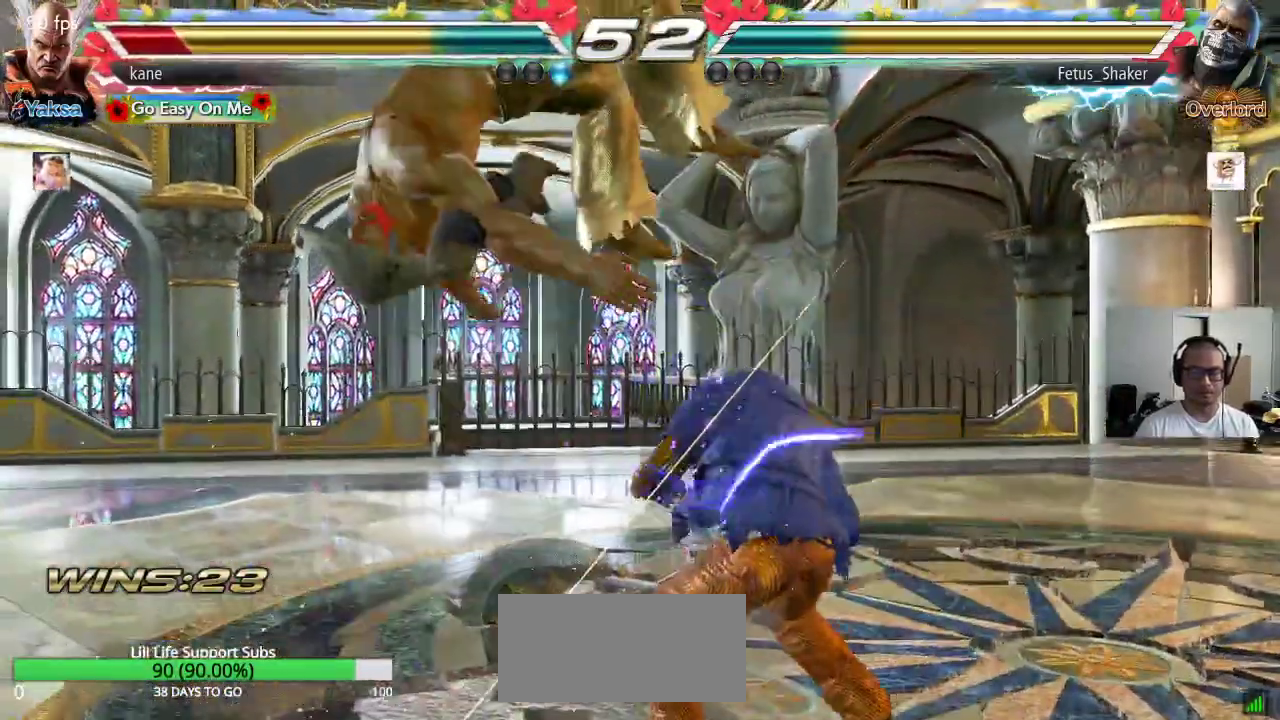
{"buttons": ["TRIANGLE"], "left_stick": "center", "events": [[217, "SQUARE", "down"], [267, "TRIANGLE", "down"], [283, "SQUARE", "up"], [350, "TRIANGLE", "up"], [367, "SQUARE", "down"], [433, "TRIANGLE", "down"], [450, "SQUARE", "up"]]}
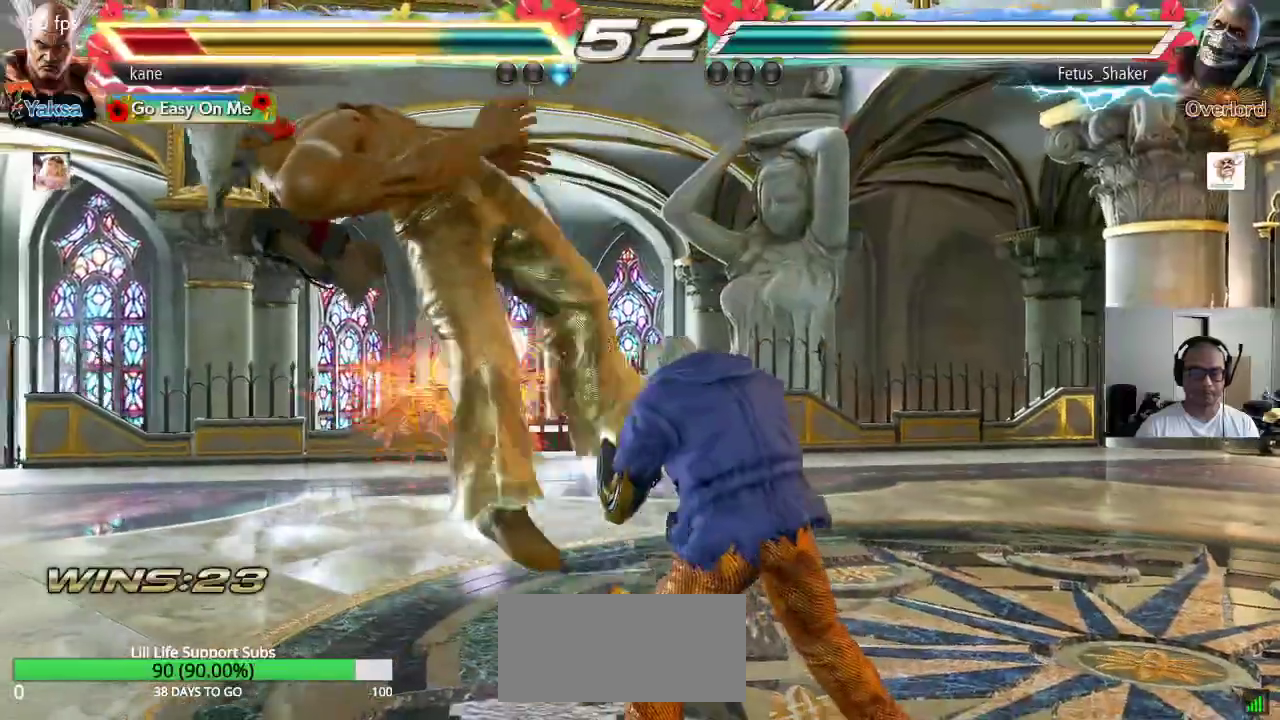
{"buttons": [], "left_stick": "center", "events": [[67, "TRIANGLE", "up"], [300, "SQUARE", "down"], [367, "TRIANGLE", "down"], [383, "SQUARE", "up"], [467, "TRIANGLE", "up"]]}
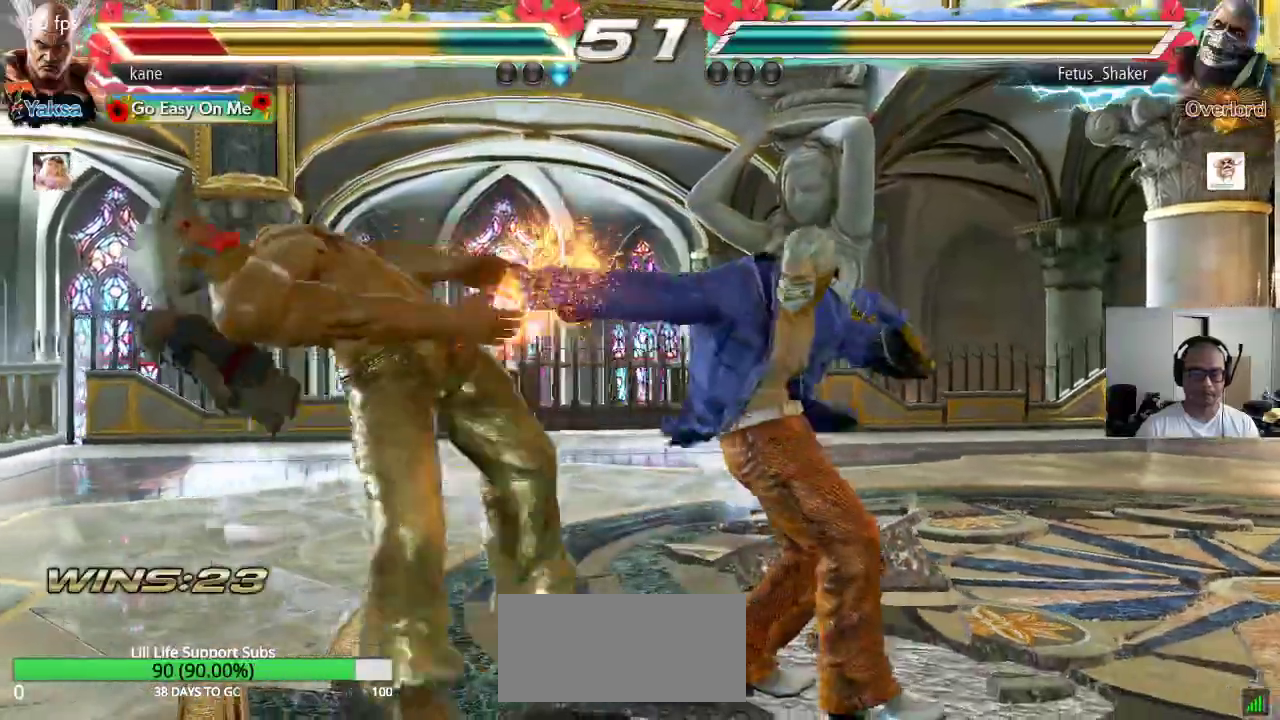
{"buttons": ["SQUARE", "TRIANGLE"], "left_stick": "center", "events": [[67, "SQUARE", "down"], [133, "SQUARE", "up"], [133, "TRIANGLE", "down"], [217, "TRIANGLE", "up"], [250, "SQUARE", "down"], [317, "TRIANGLE", "down"], [333, "SQUARE", "up"], [400, "TRIANGLE", "up"], [433, "SQUARE", "down"], [500, "TRIANGLE", "down"]]}
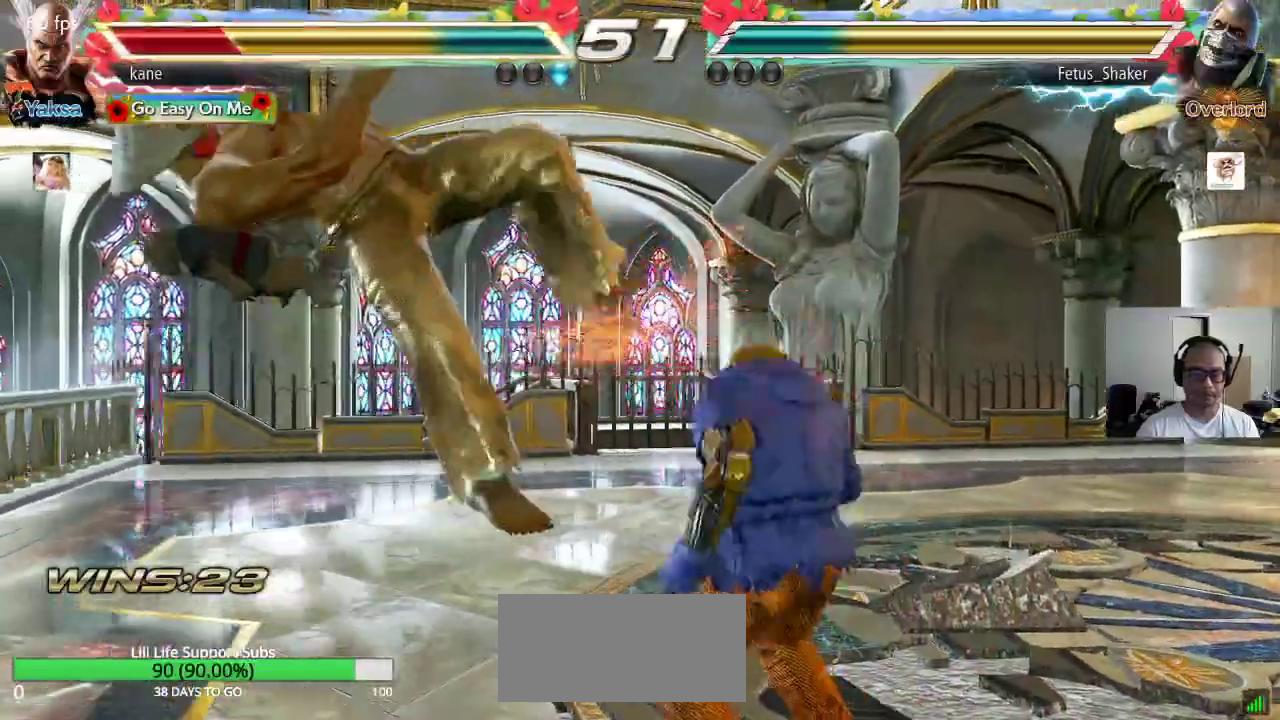
{"buttons": [], "left_stick": "center", "events": [[17, "SQUARE", "up"], [83, "TRIANGLE", "up"], [117, "SQUARE", "down"], [167, "TRIANGLE", "down"], [217, "SQUARE", "up"], [317, "TRIANGLE", "up"]]}
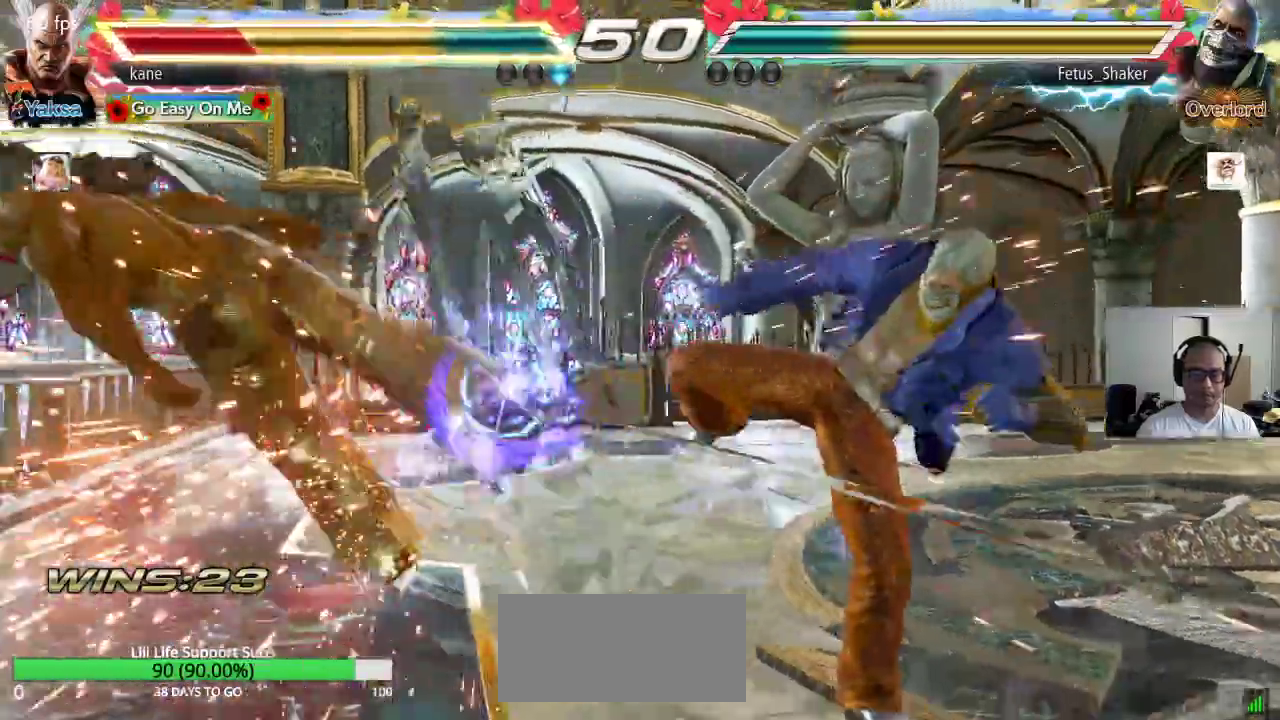
{"buttons": [], "left_stick": "center", "events": [[350, "SQUARE", "down"], [417, "SQUARE", "up"], [417, "TRIANGLE", "down"], [500, "TRIANGLE", "up"]]}
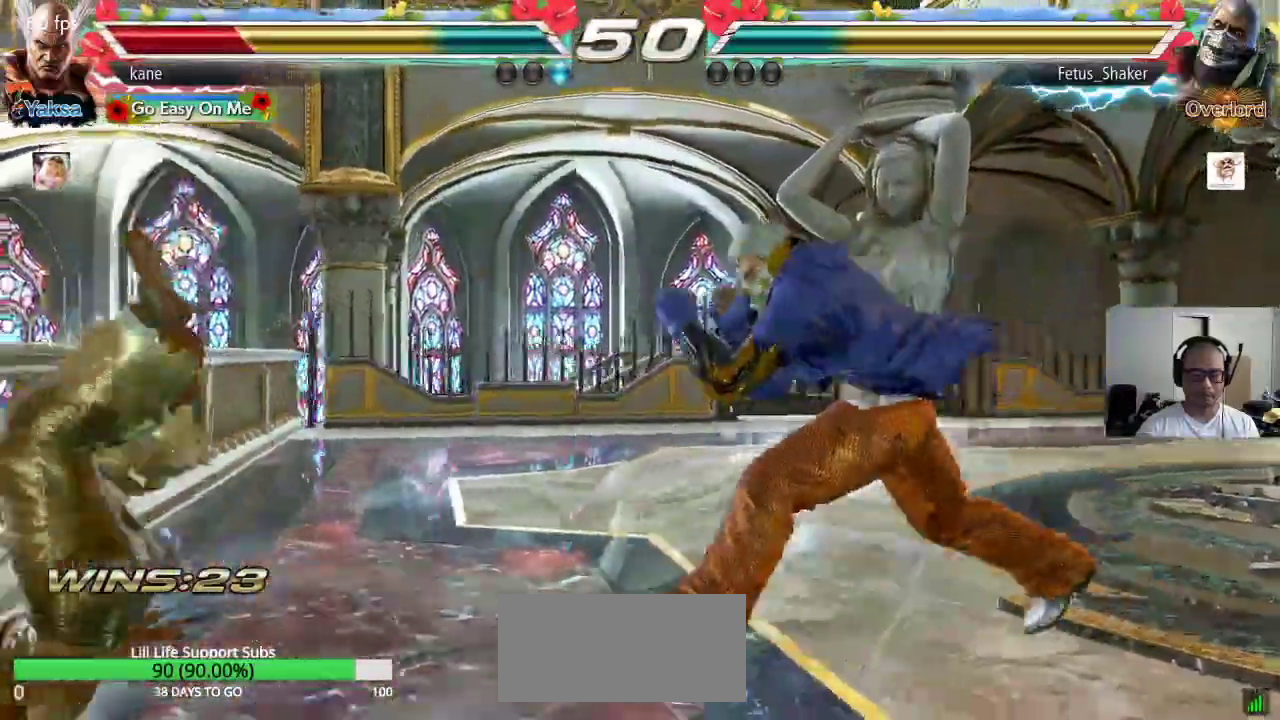
{"buttons": [], "left_stick": "center", "events": [[17, "SQUARE", "down"], [83, "TRIANGLE", "down"], [100, "SQUARE", "up"], [167, "TRIANGLE", "up"], [200, "SQUARE", "down"], [267, "TRIANGLE", "down"], [283, "SQUARE", "up"], [400, "TRIANGLE", "up"]]}
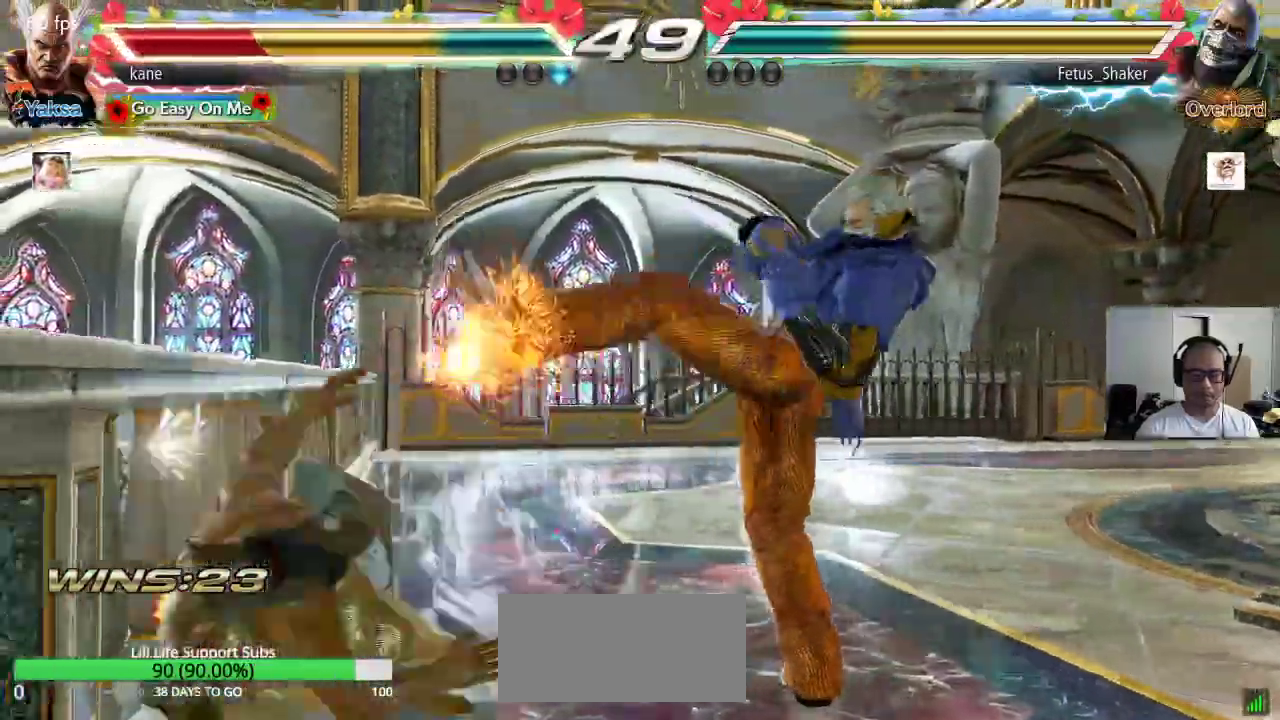
{"buttons": ["SQUARE"], "left_stick": "center", "events": [[117, "SQUARE", "down"], [200, "SQUARE", "up"], [200, "TRIANGLE", "down"], [283, "TRIANGLE", "up"], [317, "SQUARE", "down"], [383, "TRIANGLE", "down"], [400, "SQUARE", "up"], [467, "TRIANGLE", "up"], [500, "SQUARE", "down"]]}
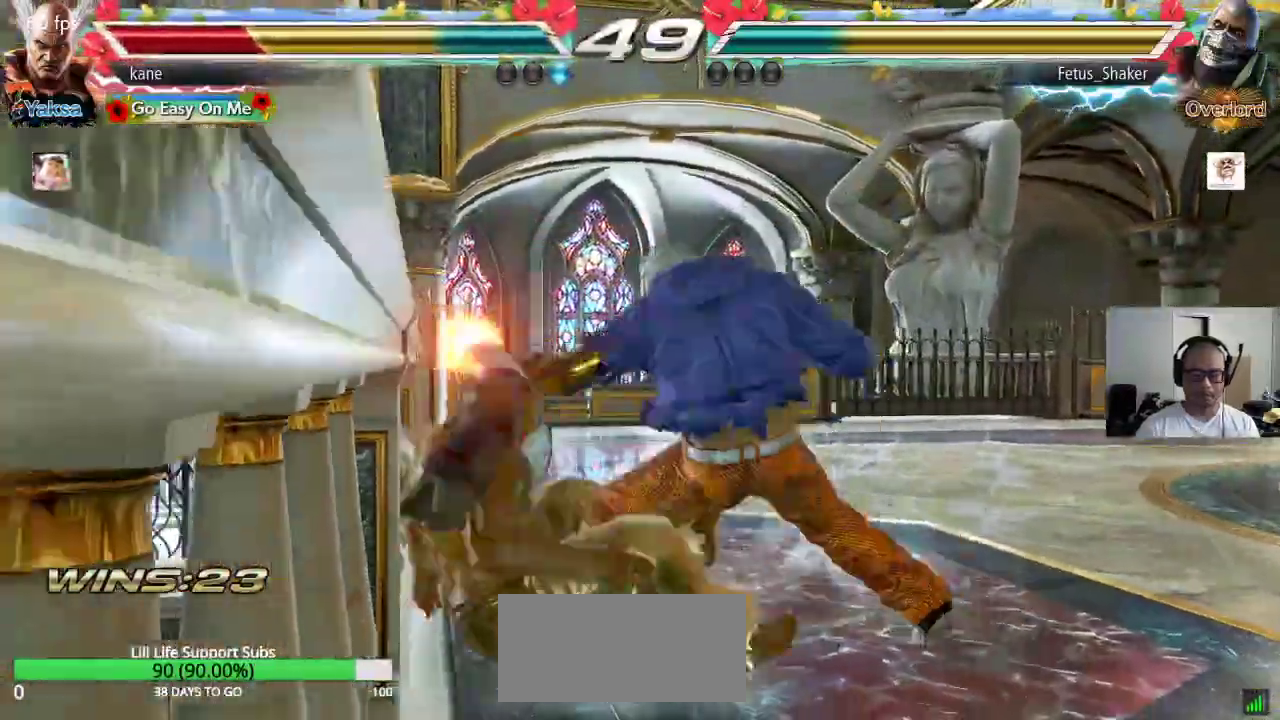
{"buttons": [], "left_stick": "center", "events": [[67, "TRIANGLE", "down"], [83, "SQUARE", "up"], [167, "TRIANGLE", "up"], [183, "SQUARE", "down"], [250, "TRIANGLE", "down"], [283, "SQUARE", "up"], [383, "TRIANGLE", "up"]]}